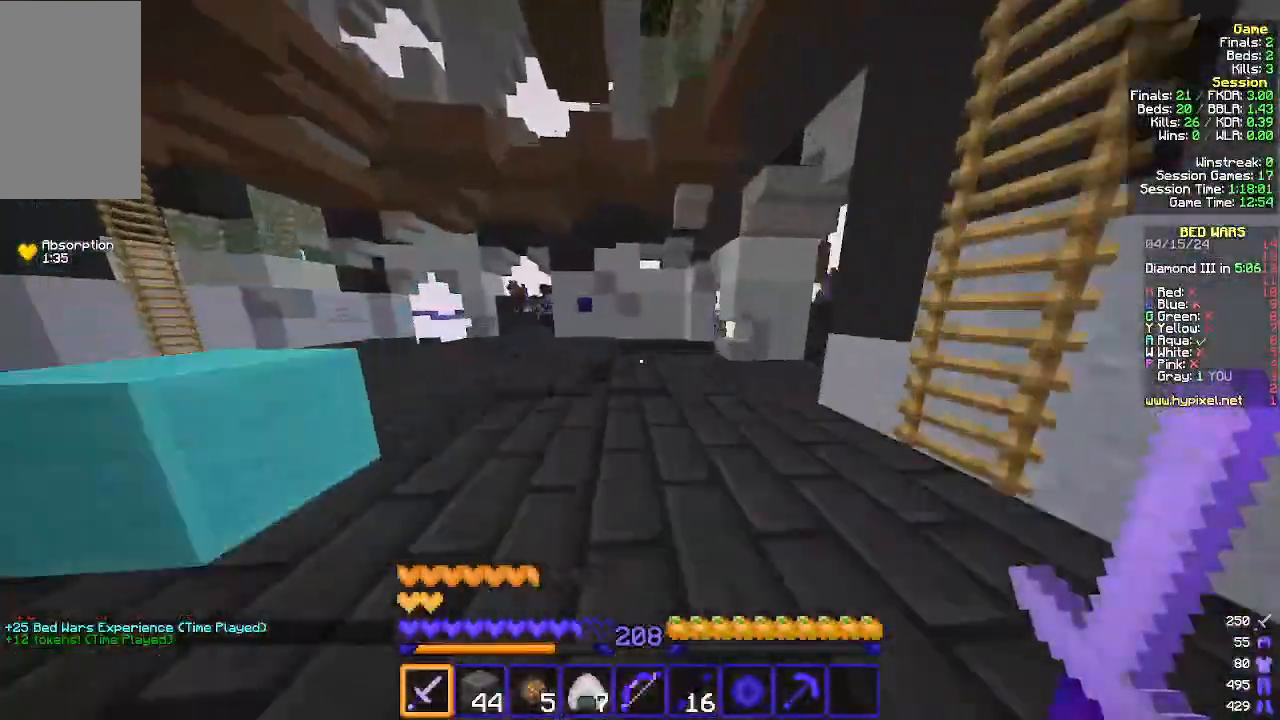
Gameplay with keyboard and mouse; each line is a JSON object with the keys and mouse buttons held at the frame after it. "events" lists presses ("down") and releases ("up") of "a", "d", "s", "w", "mouse_left" and "mouse_right" between this image and that frame as [ms after this image, input, new state], when the widget could be followed in between. "mouse_left", "mouse_right" = the "left", "right" buttons of the "mouse" list. No other keys are recorded. Fast repeated clicks can show as one long hold. Mouse movement is not recorded.
{"keys": ["w"], "mouse": [], "events": []}
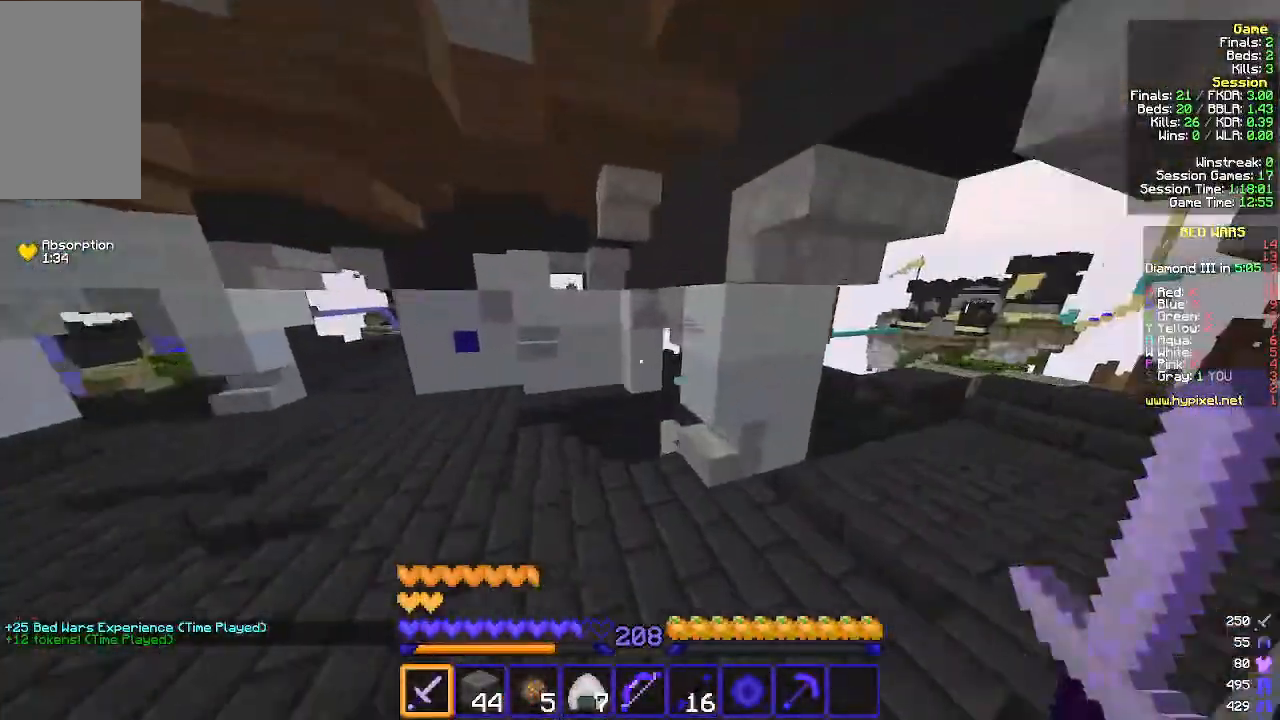
{"keys": ["w"], "mouse": [], "events": [[33, "a", "down"], [367, "a", "up"]]}
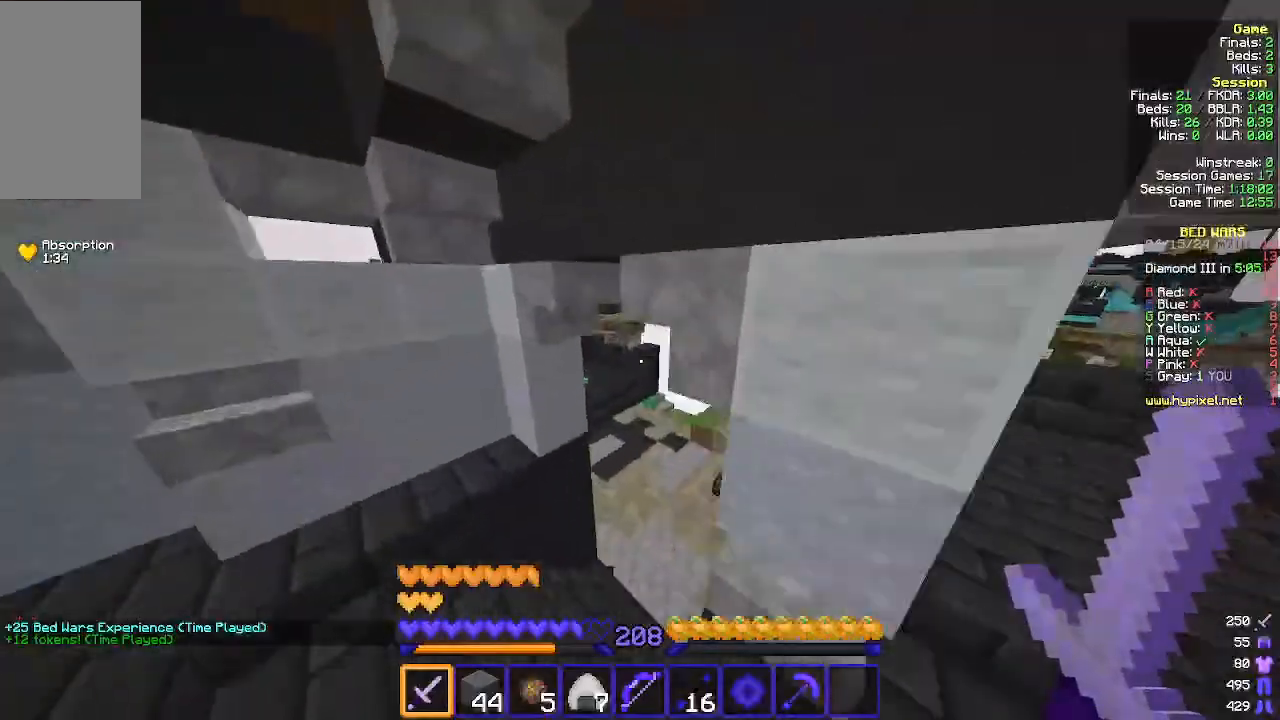
{"keys": ["w"], "mouse": [], "events": [[67, "d", "down"], [500, "d", "up"]]}
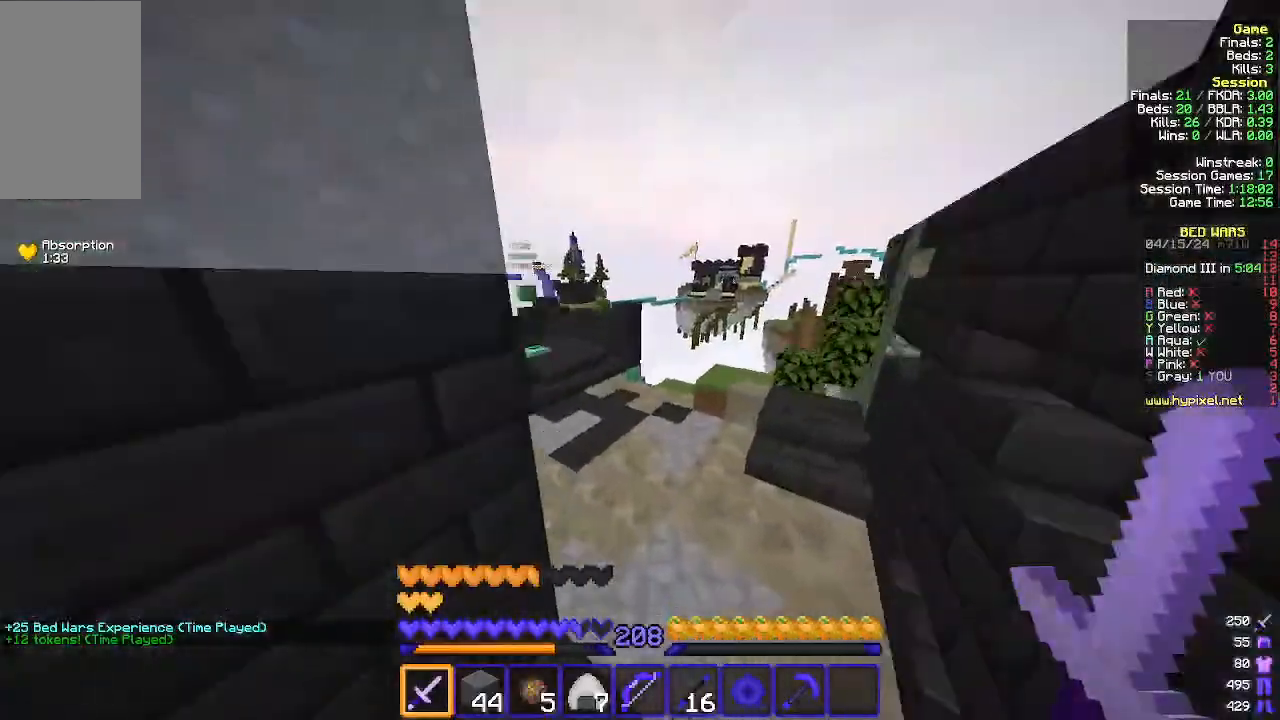
{"keys": ["w"], "mouse": [], "events": []}
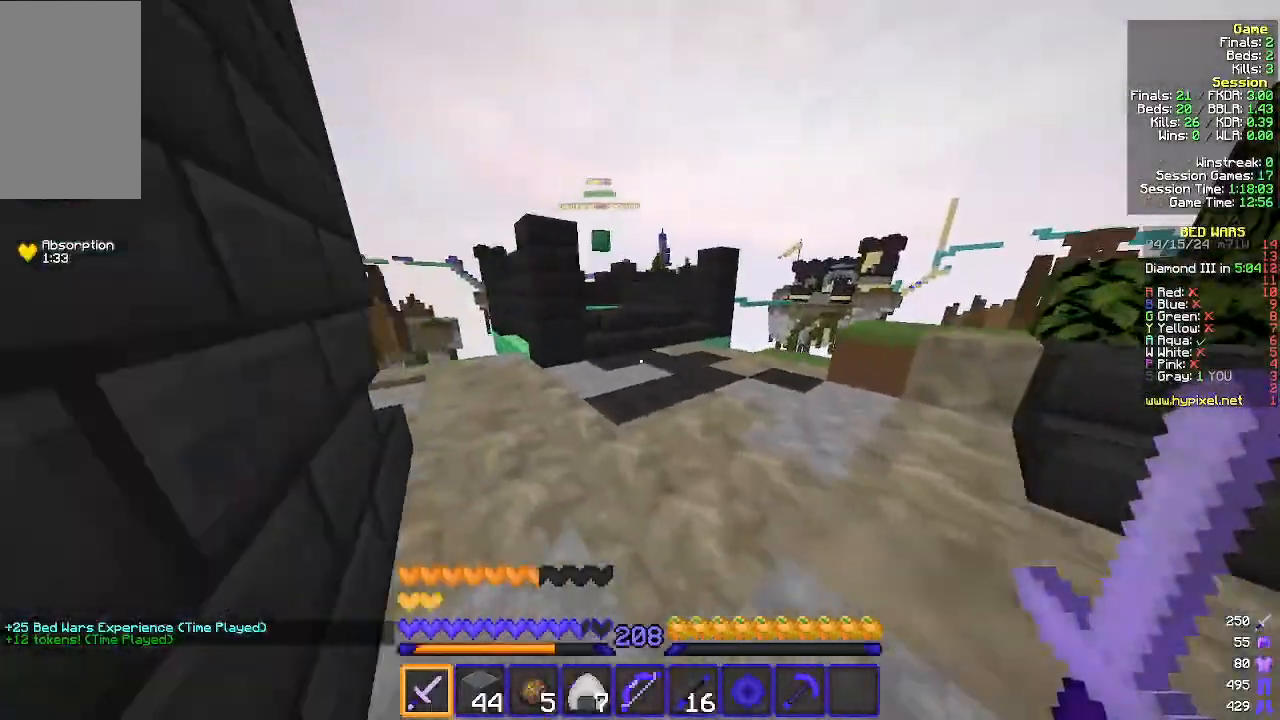
{"keys": ["w"], "mouse": [], "events": []}
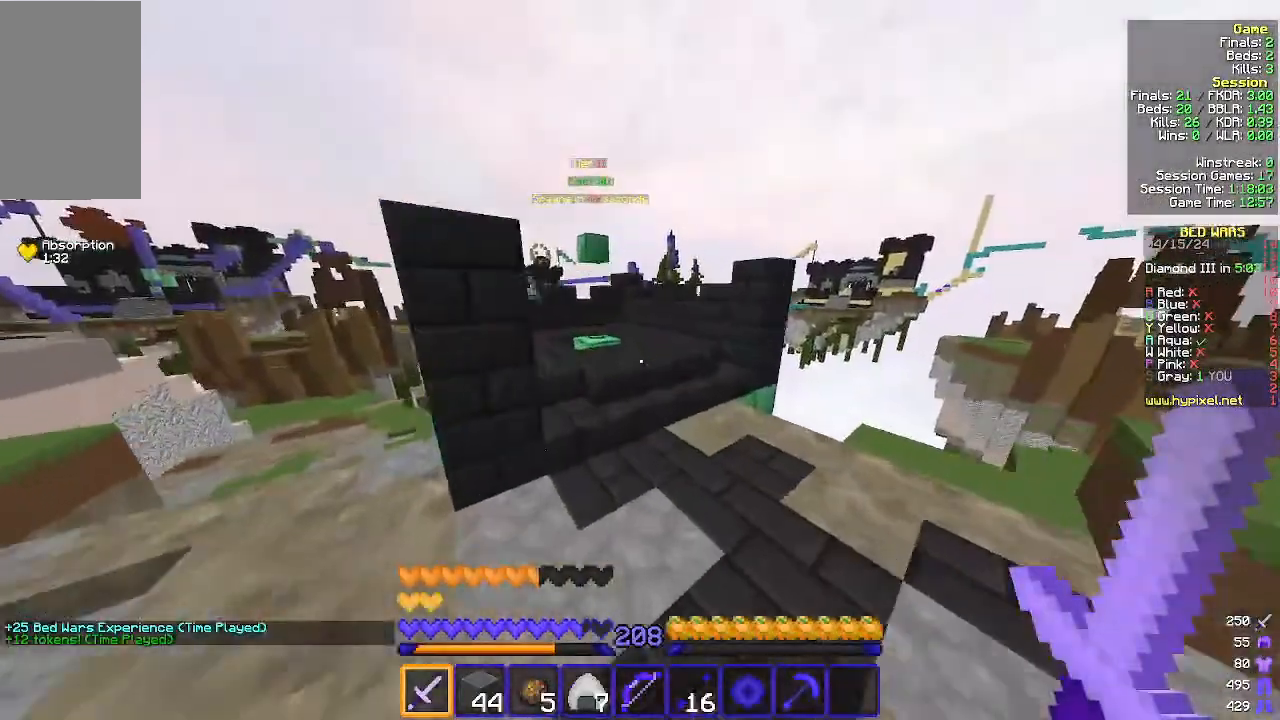
{"keys": ["d", "w"], "mouse": [], "events": [[467, "d", "down"]]}
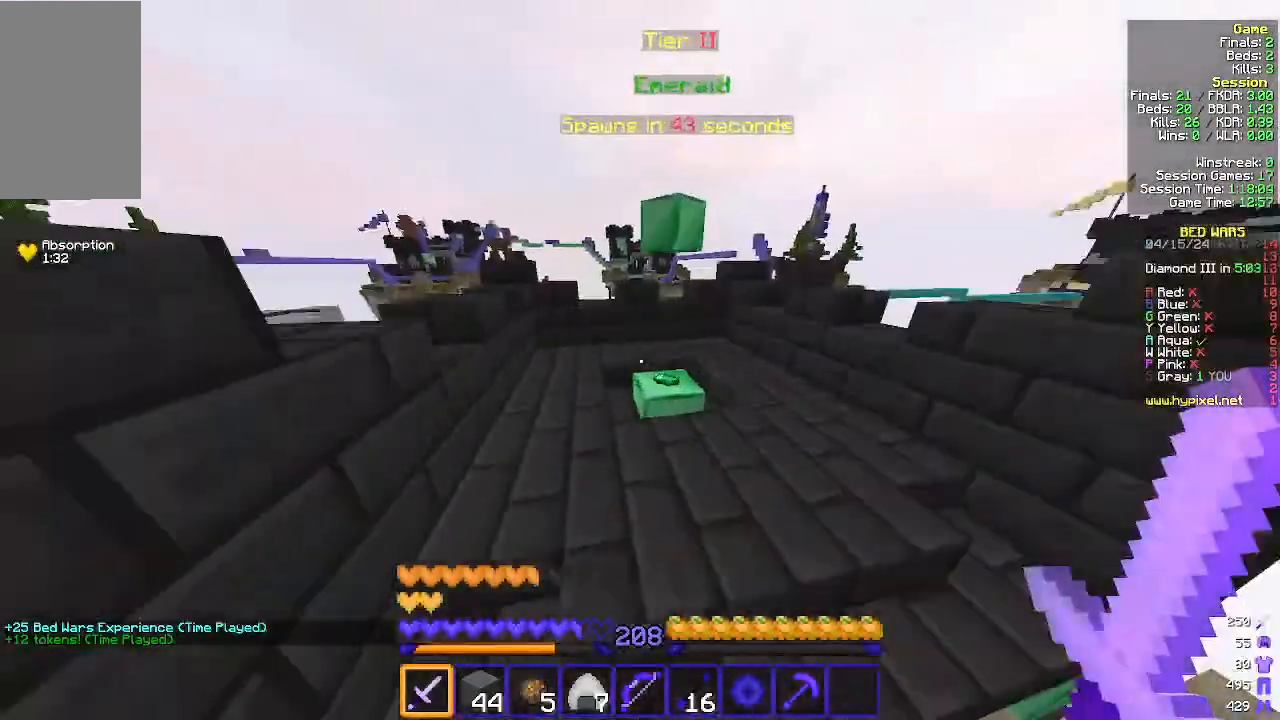
{"keys": ["d", "w"], "mouse": [], "events": []}
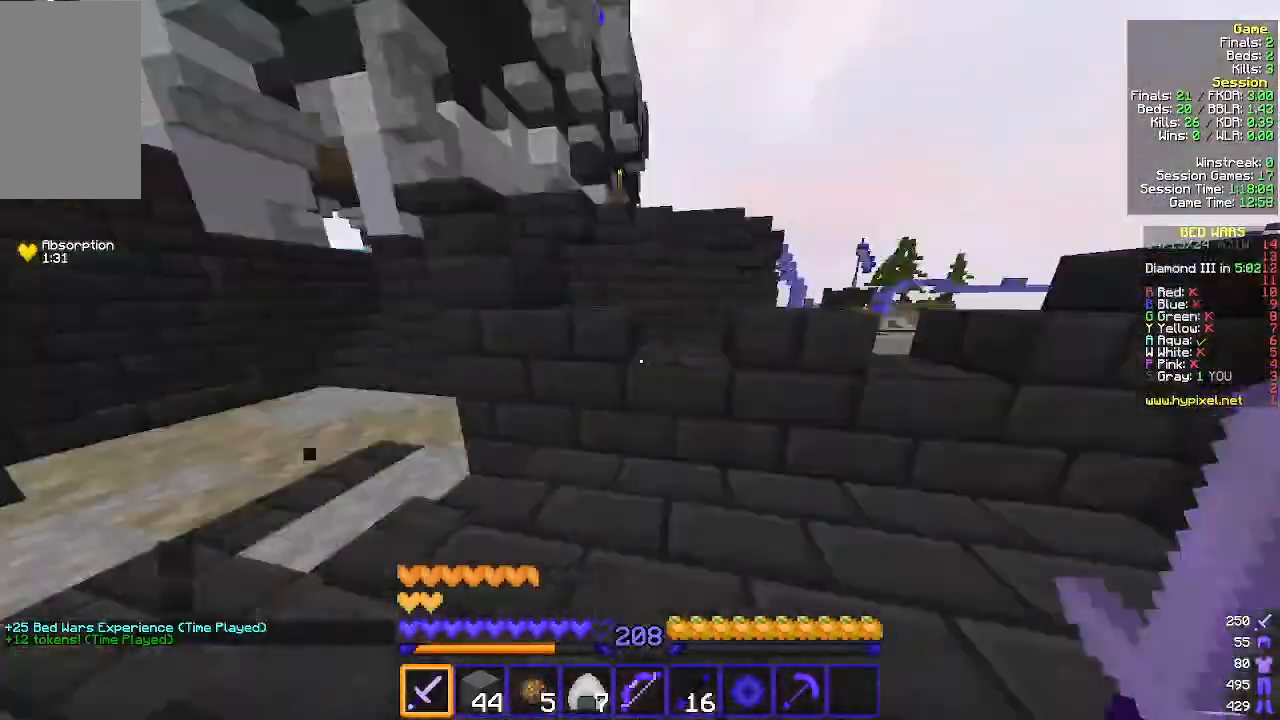
{"keys": ["d", "w"], "mouse": [], "events": [[233, "a", "down"], [300, "d", "up"], [333, "a", "up"], [367, "d", "down"]]}
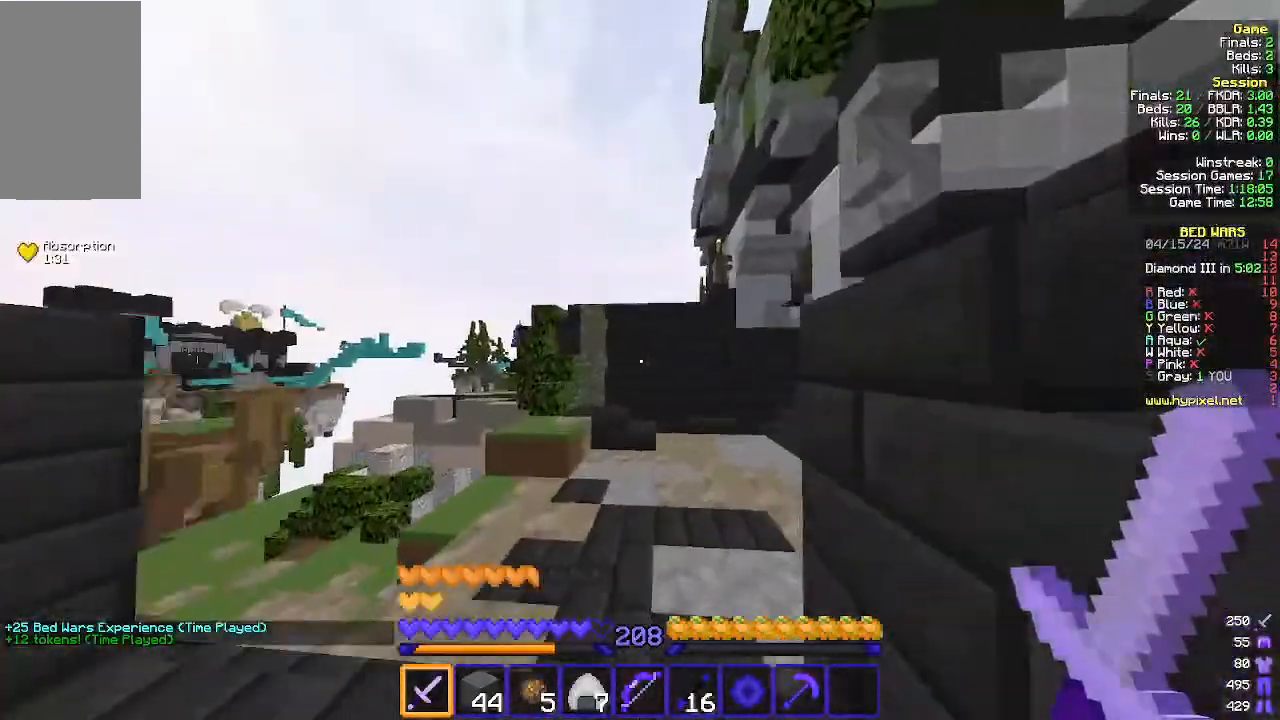
{"keys": ["d", "w"], "mouse": [], "events": [[67, "d", "up"], [233, "d", "down"]]}
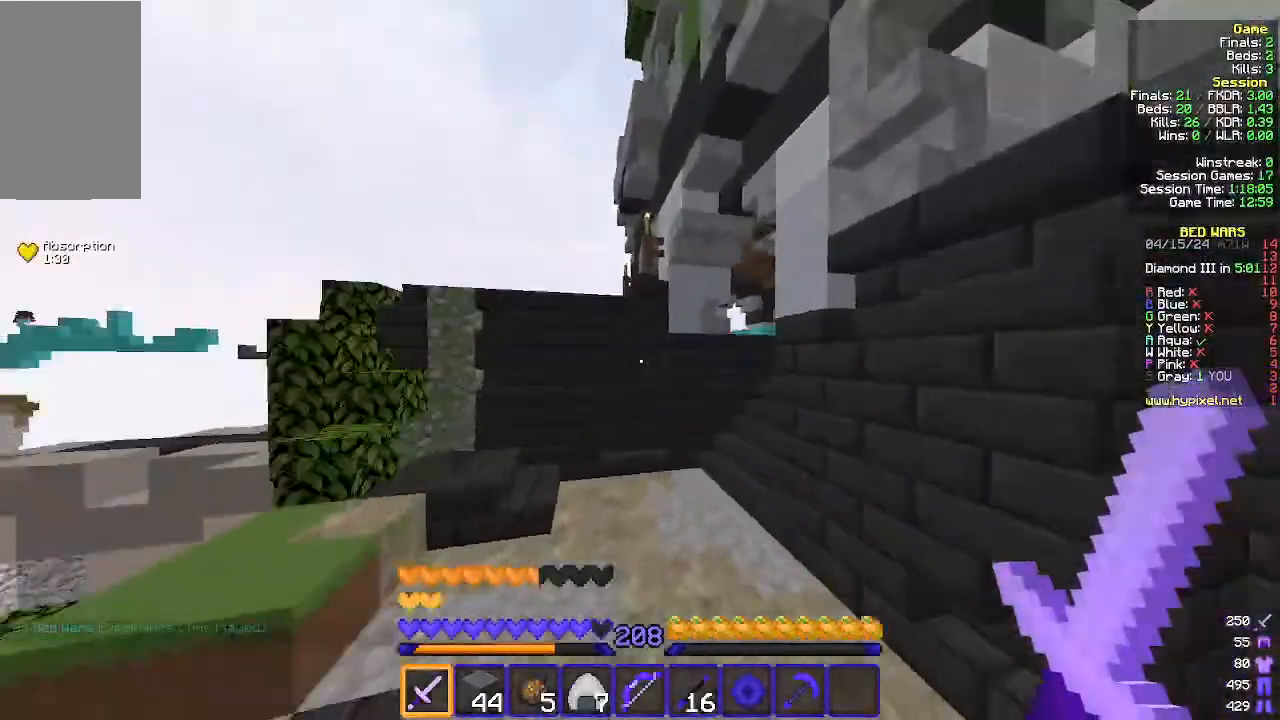
{"keys": ["w"], "mouse": [], "events": [[133, "d", "up"]]}
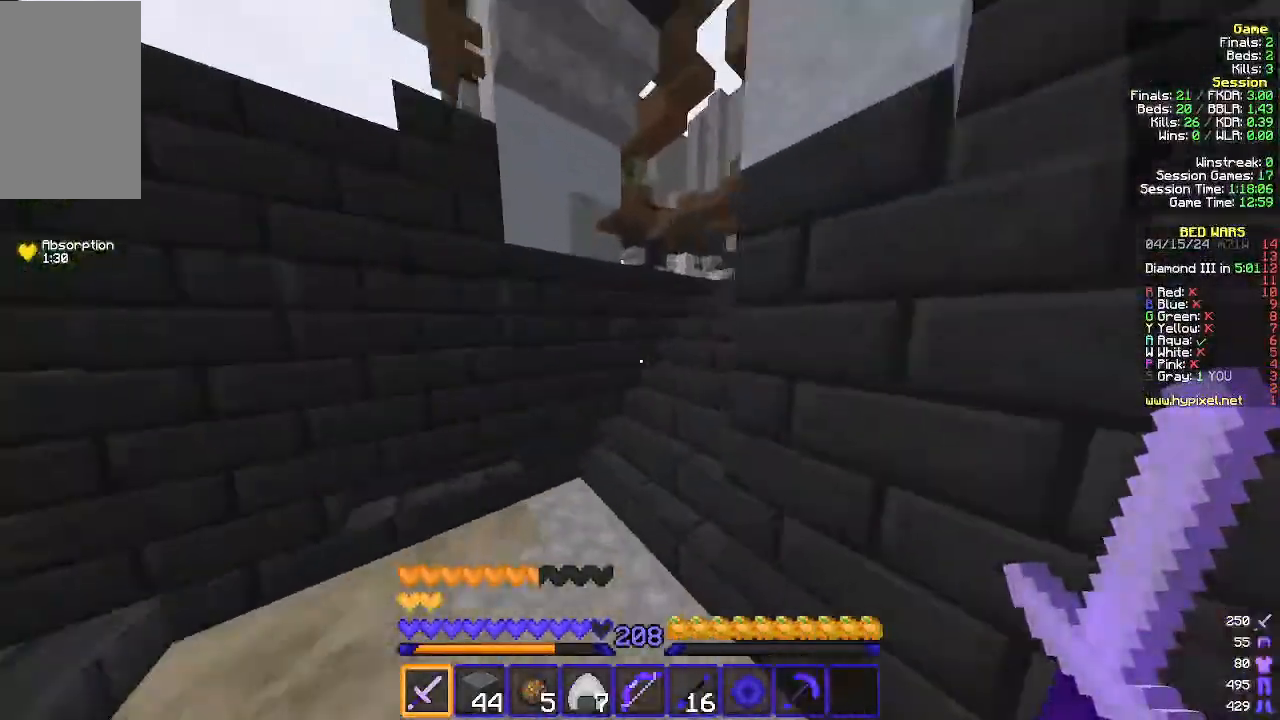
{"keys": ["w"], "mouse": [], "events": []}
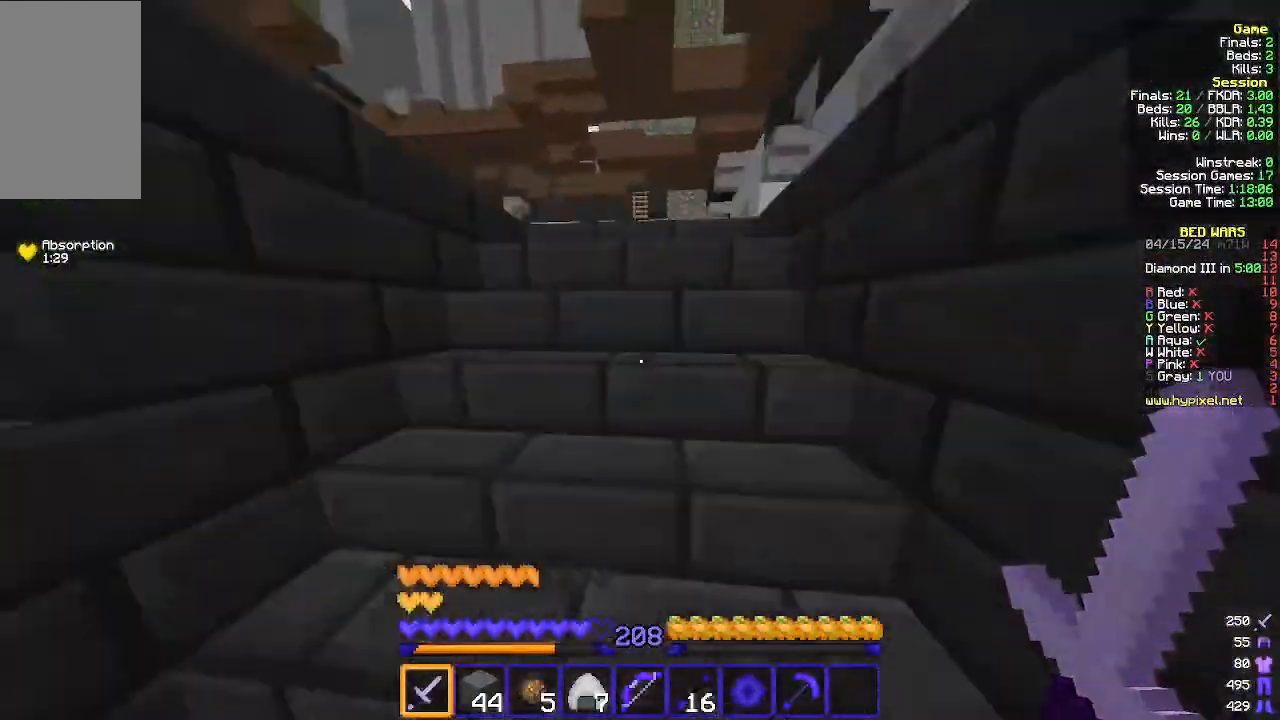
{"keys": ["w"], "mouse": [], "events": []}
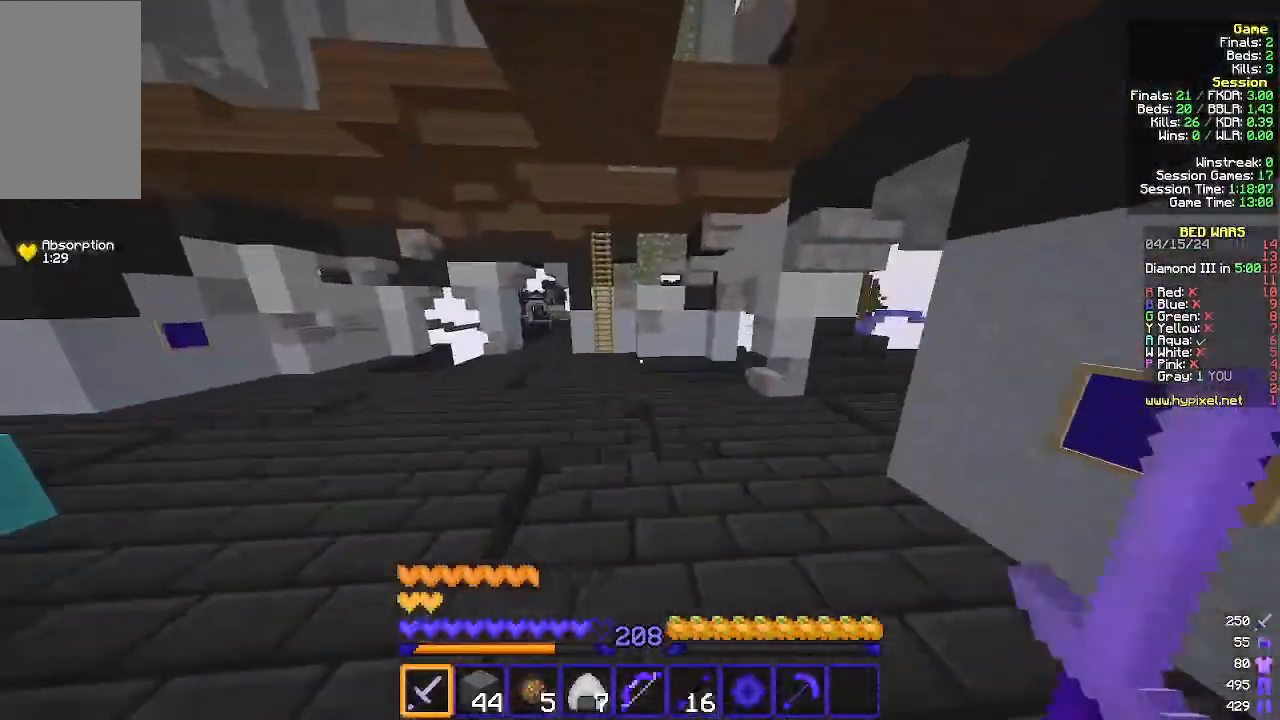
{"keys": ["a", "w"], "mouse": [], "events": [[233, "a", "down"]]}
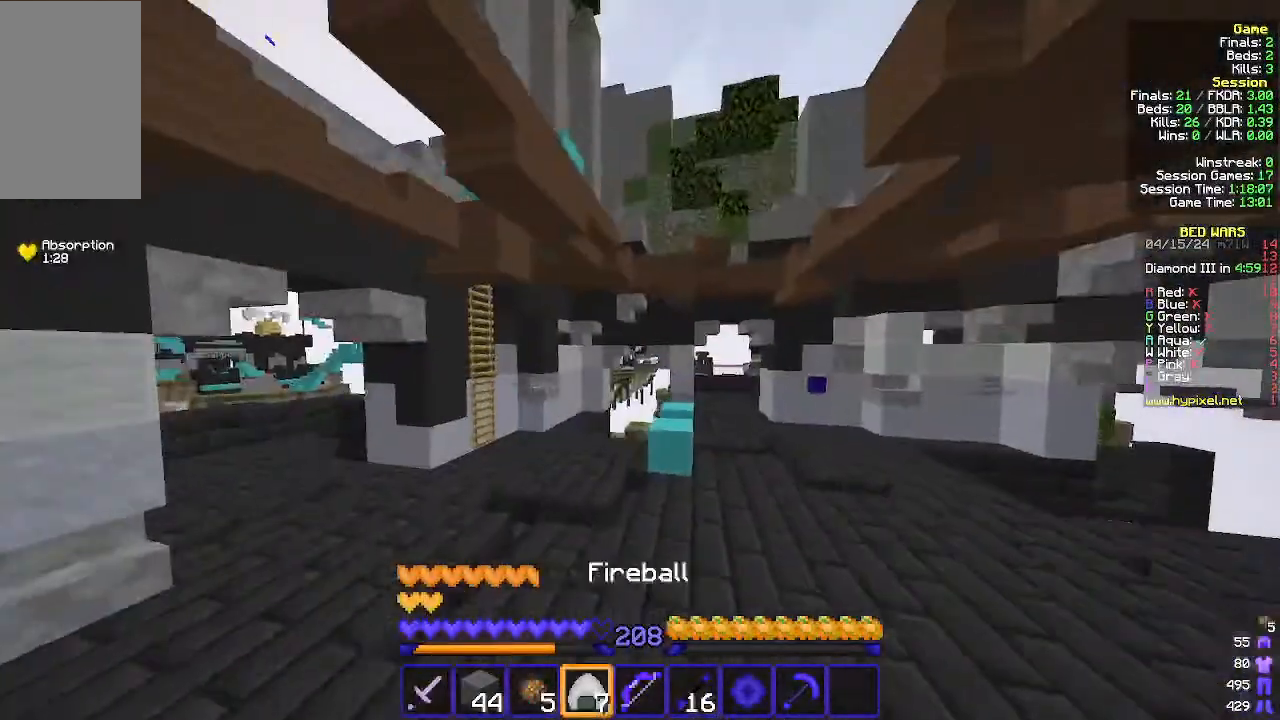
{"keys": ["a", "w"], "mouse": [], "events": []}
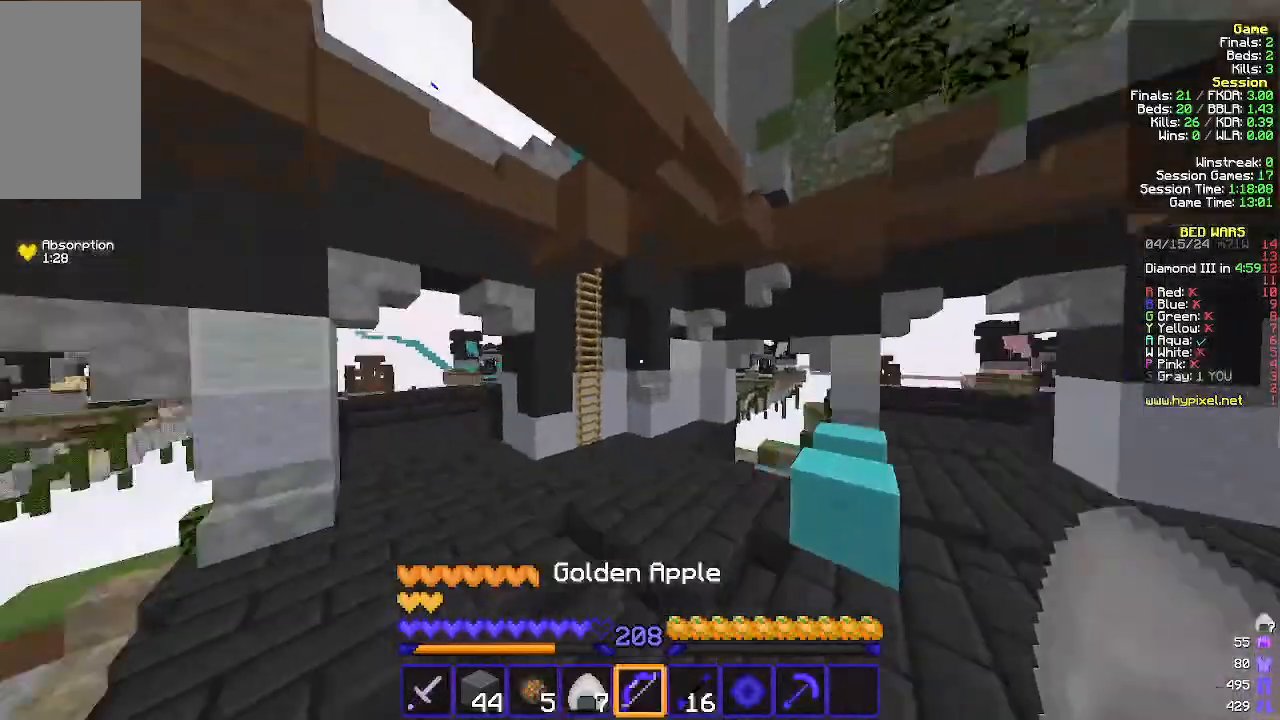
{"keys": ["a", "w"], "mouse": [], "events": []}
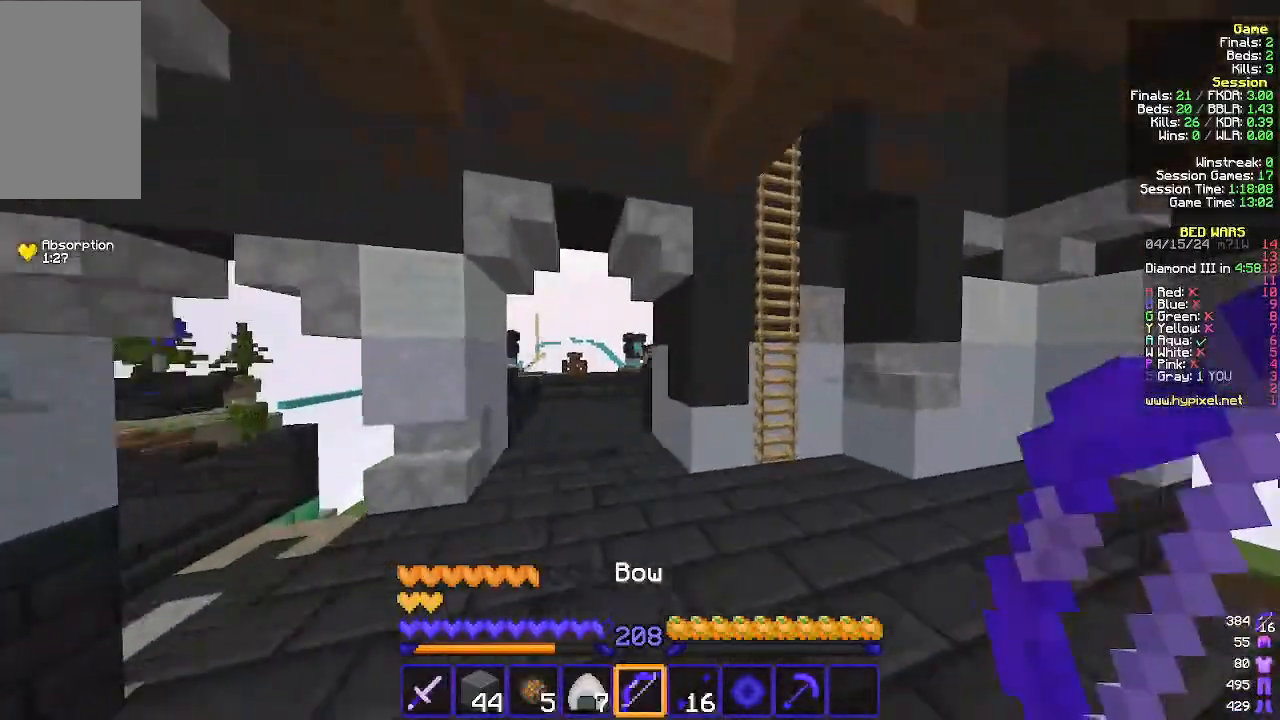
{"keys": ["a", "w"], "mouse": [], "events": [[100, "a", "up"], [400, "a", "down"]]}
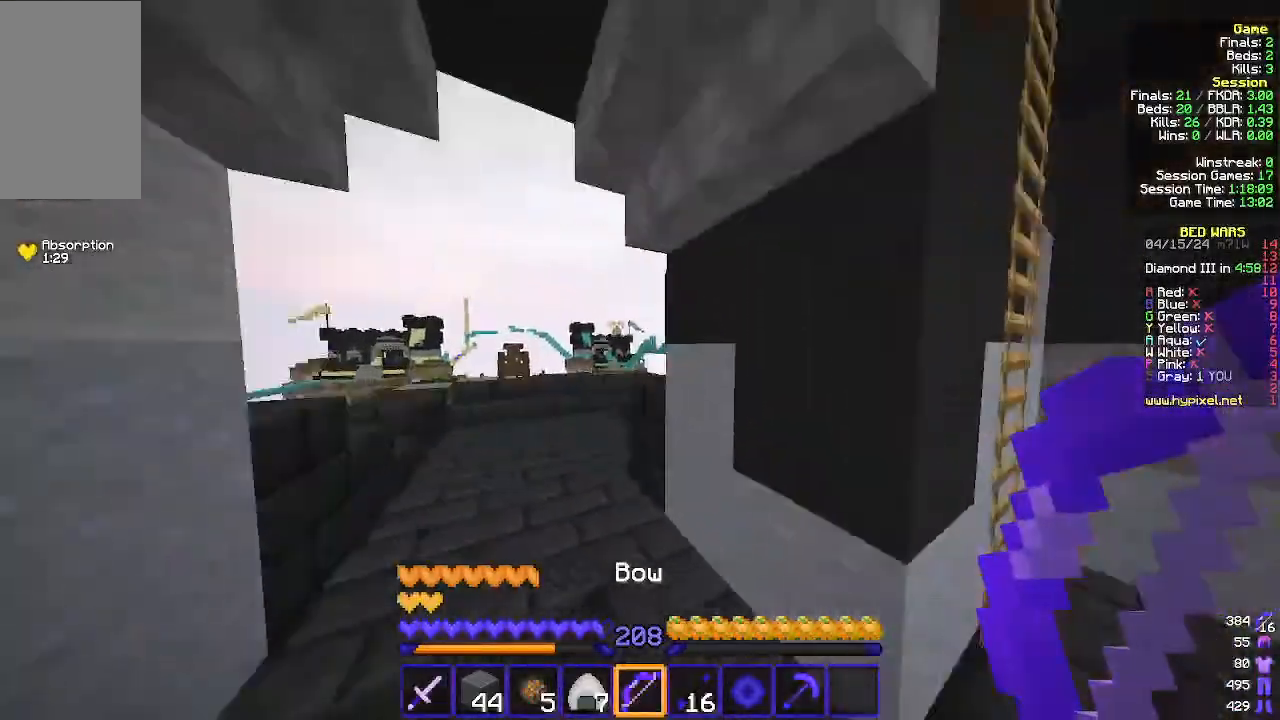
{"keys": ["a", "w"], "mouse": [], "events": []}
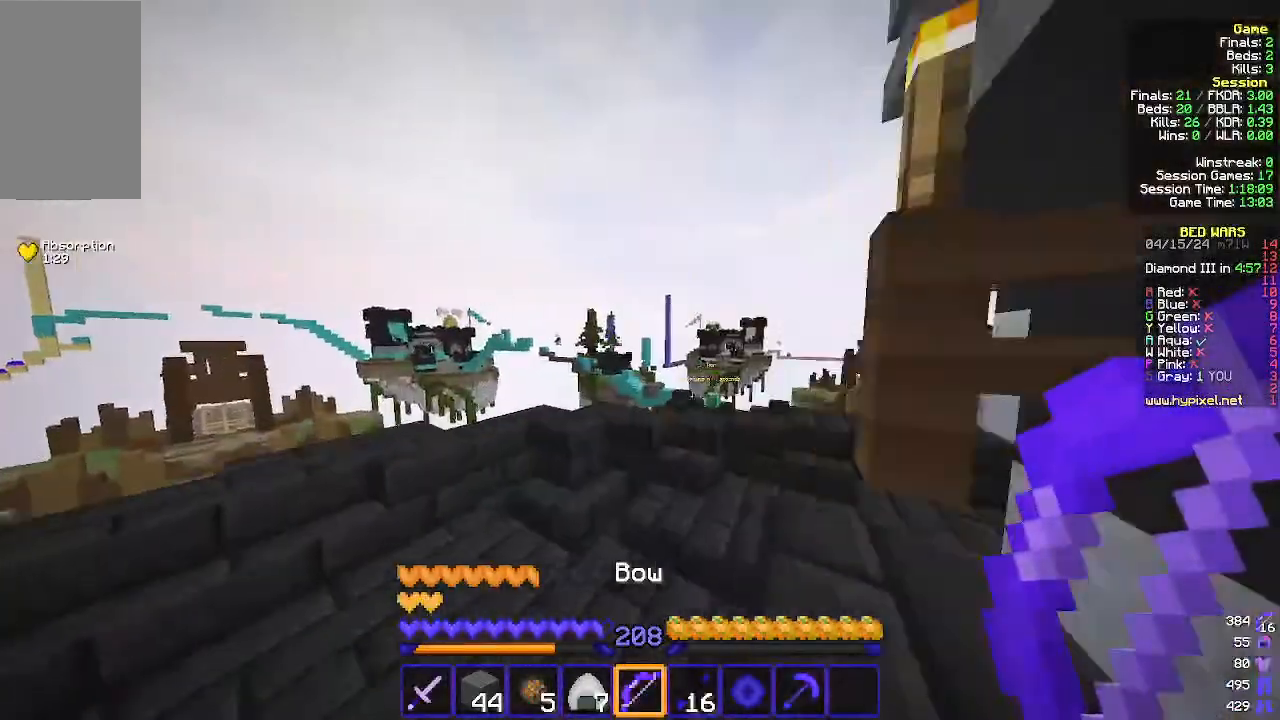
{"keys": ["a", "d", "w"], "mouse": ["right"], "events": [[100, "mouse_right", "down"], [133, "a", "up"], [167, "d", "down"], [433, "a", "down"]]}
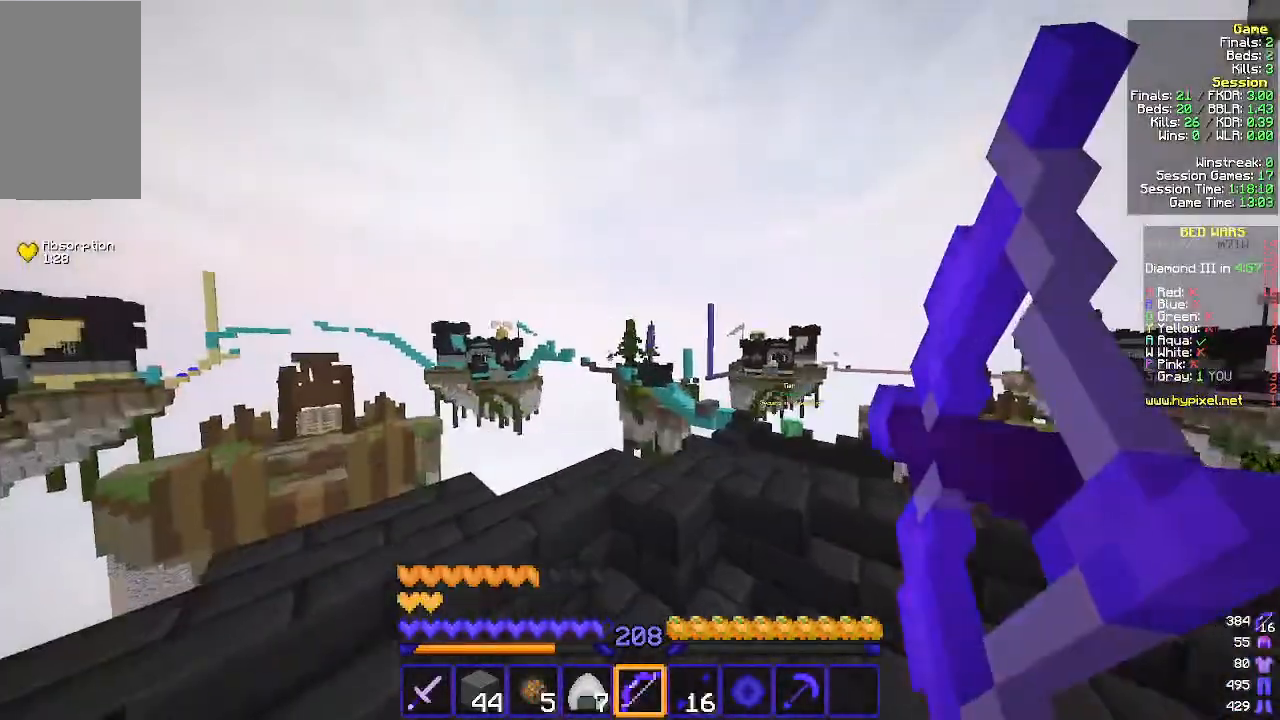
{"keys": ["a", "w"], "mouse": ["right"], "events": [[500, "d", "up"]]}
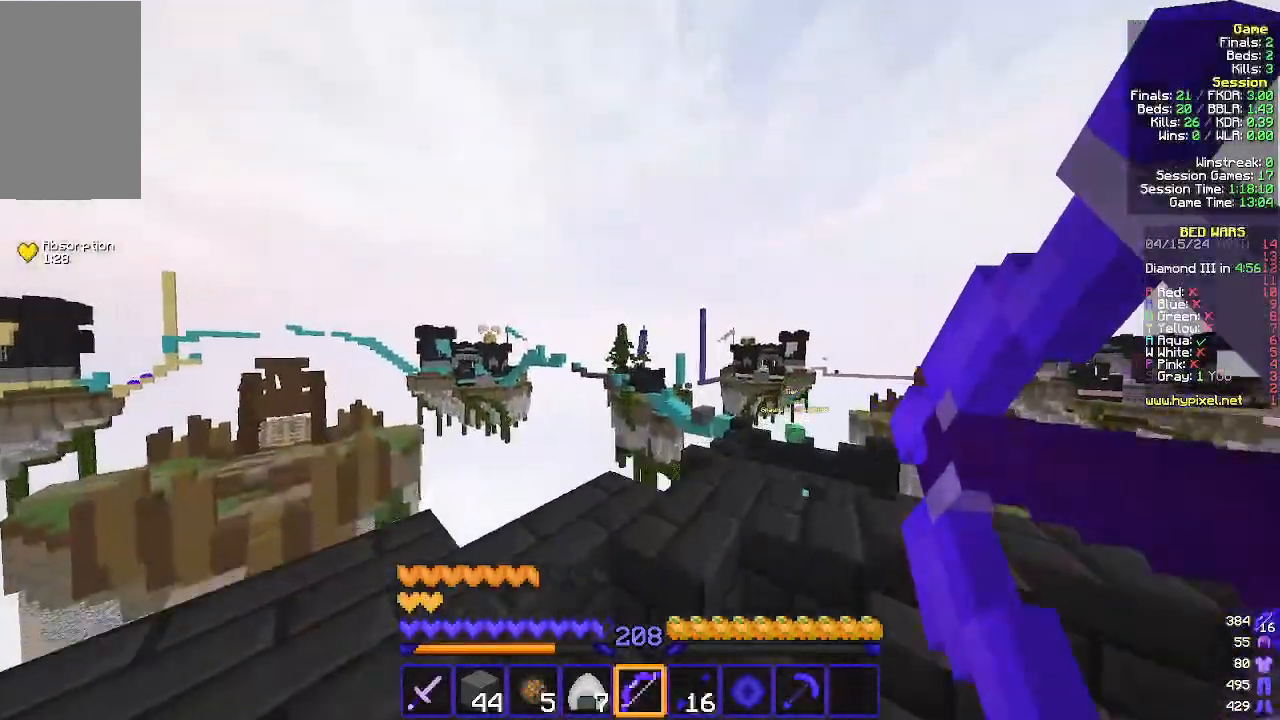
{"keys": ["w"], "mouse": ["right"], "events": [[500, "a", "up"]]}
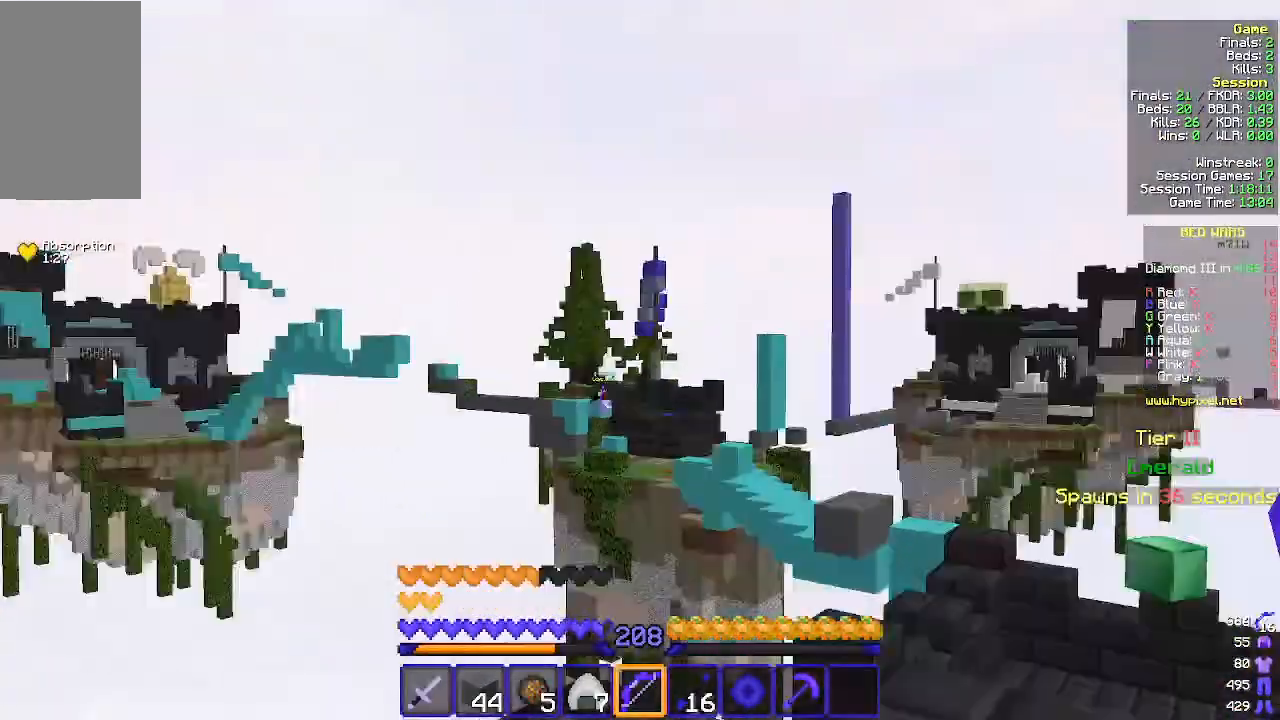
{"keys": ["a", "d", "w"], "mouse": ["right"], "events": [[400, "d", "down"], [500, "a", "down"]]}
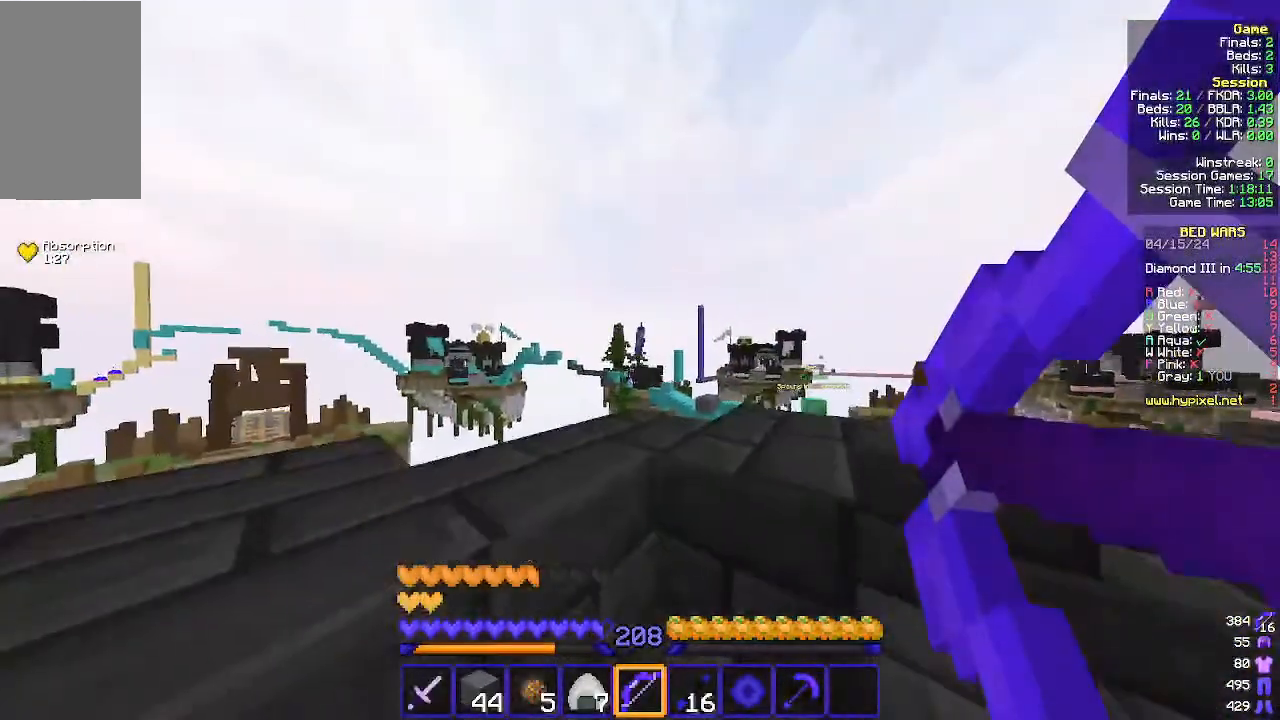
{"keys": ["d", "s"], "mouse": [], "events": [[67, "a", "up"], [100, "w", "up"], [367, "s", "down"], [433, "mouse_right", "up"]]}
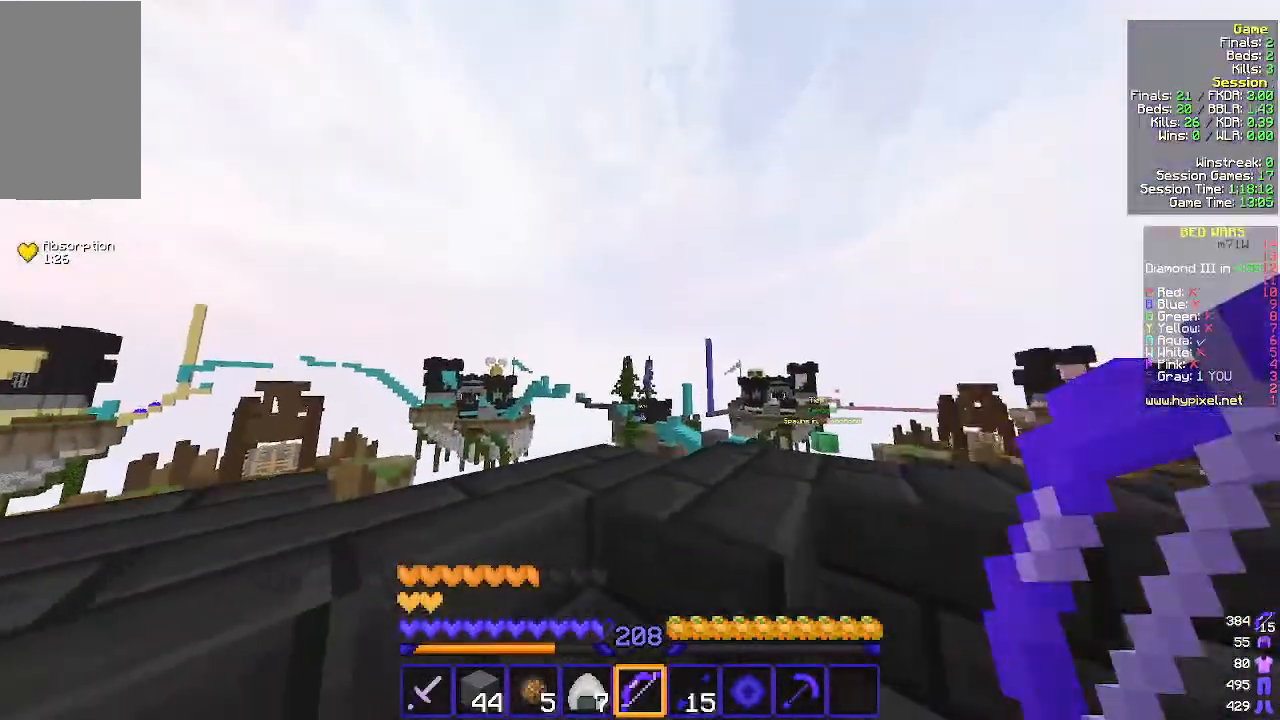
{"keys": ["d"], "mouse": [], "events": [[267, "s", "up"]]}
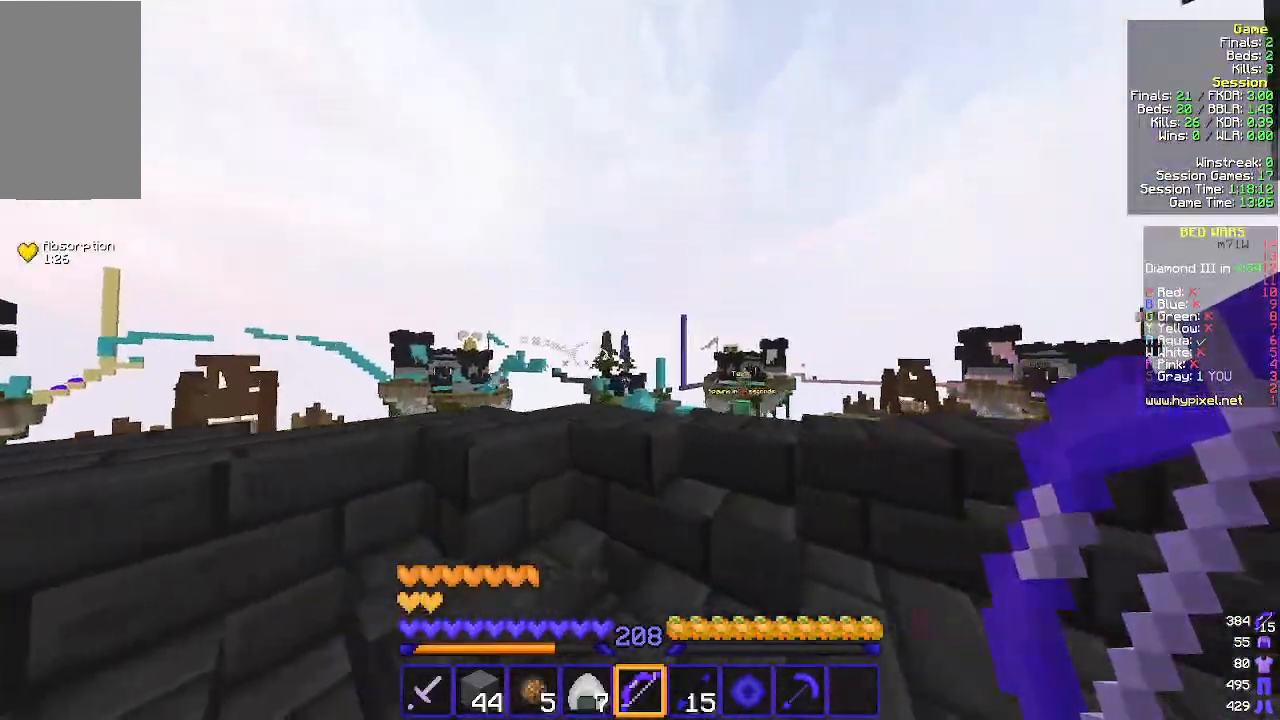
{"keys": ["a"], "mouse": ["right"], "events": [[100, "mouse_right", "down"], [200, "a", "down"], [267, "d", "up"]]}
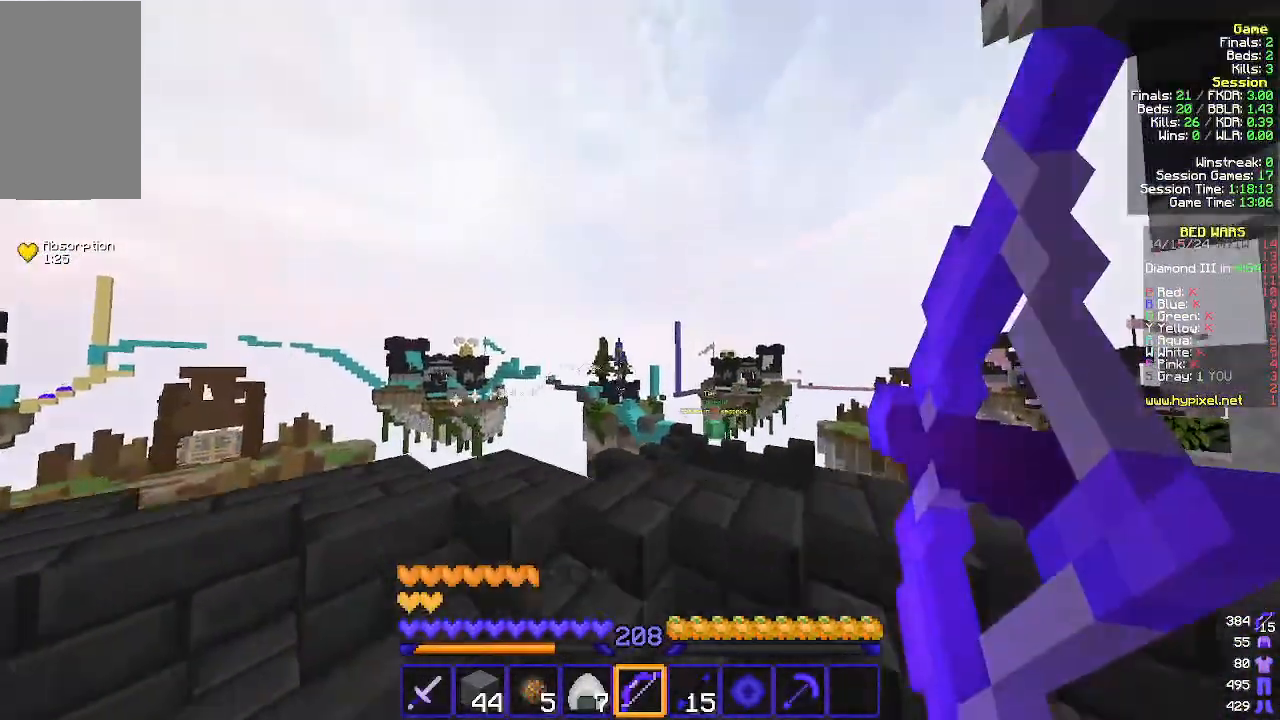
{"keys": ["a"], "mouse": ["right"], "events": []}
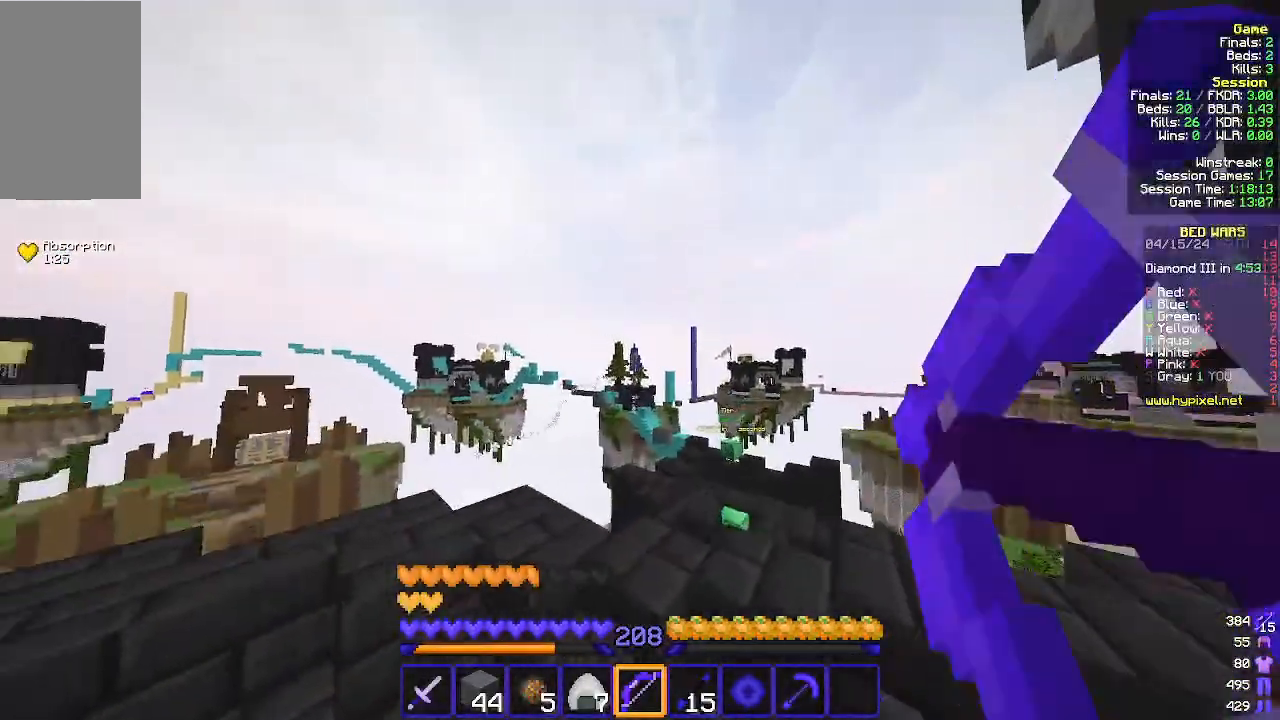
{"keys": ["d", "w"], "mouse": [], "events": [[133, "mouse_right", "up"], [167, "d", "down"], [200, "a", "up"], [400, "w", "down"]]}
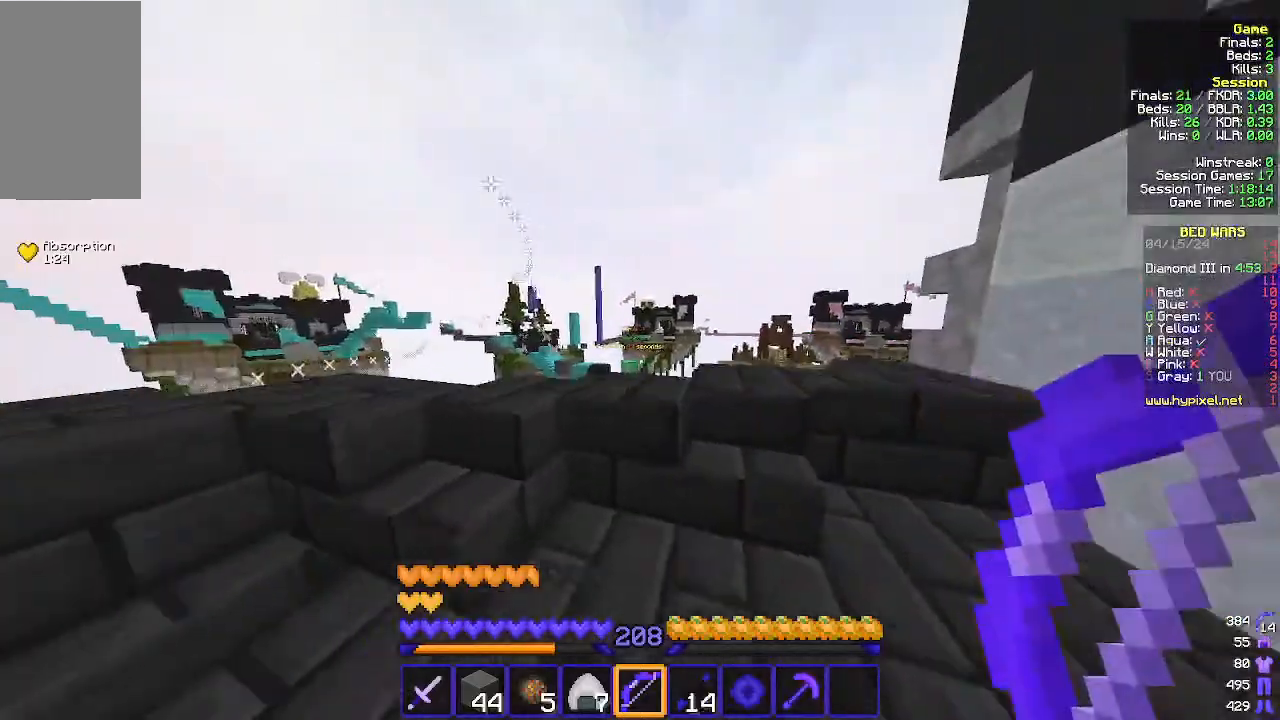
{"keys": ["d", "w"], "mouse": [], "events": []}
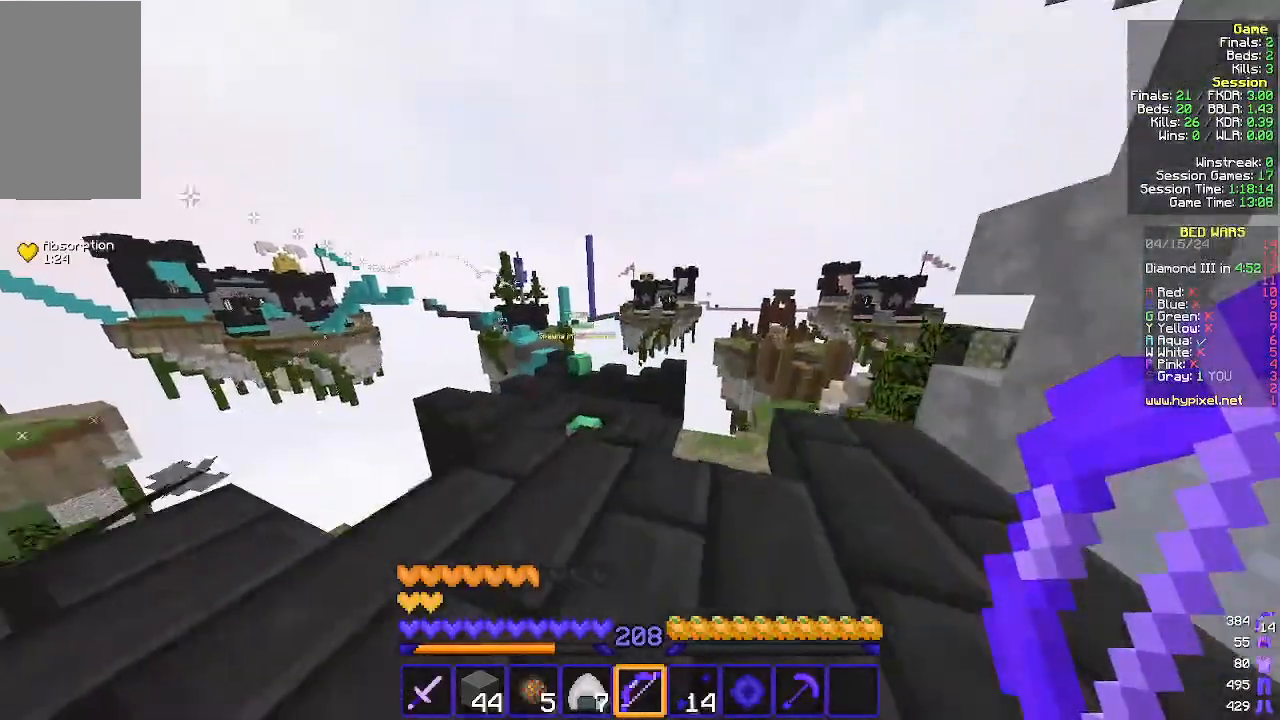
{"keys": ["w"], "mouse": [], "events": [[200, "a", "down"], [200, "d", "up"], [300, "a", "up"]]}
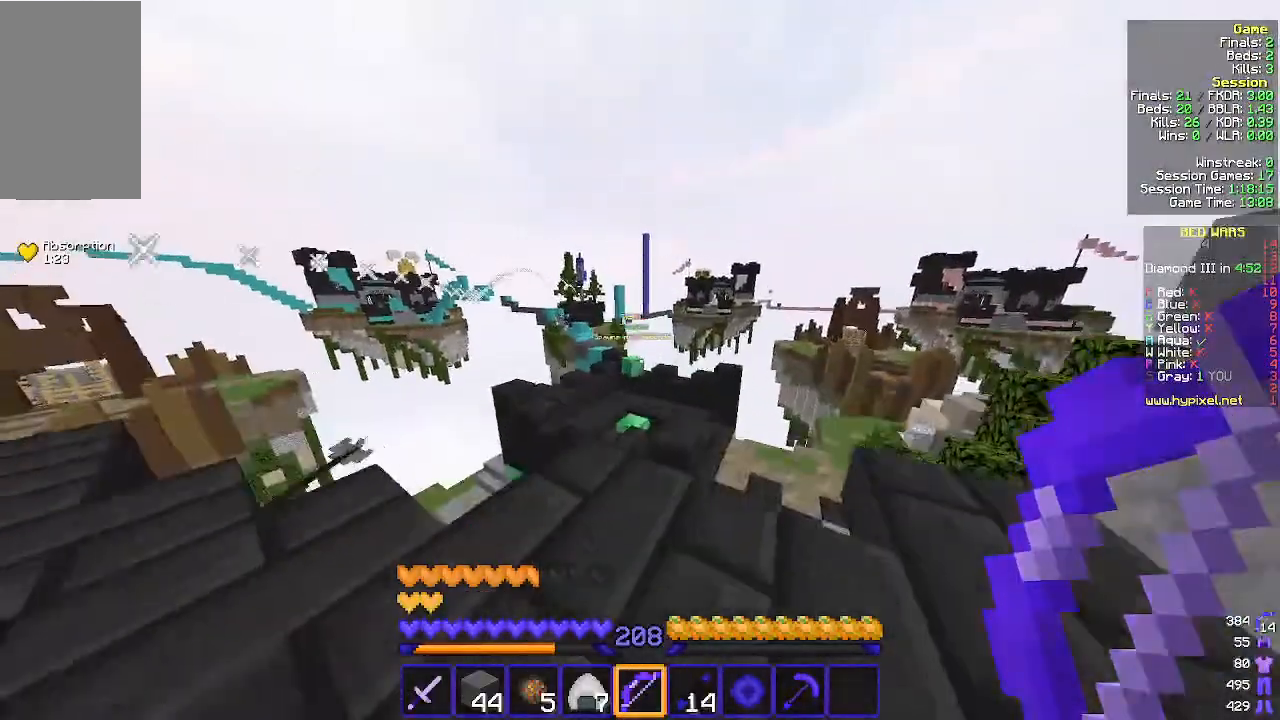
{"keys": ["w"], "mouse": [], "events": []}
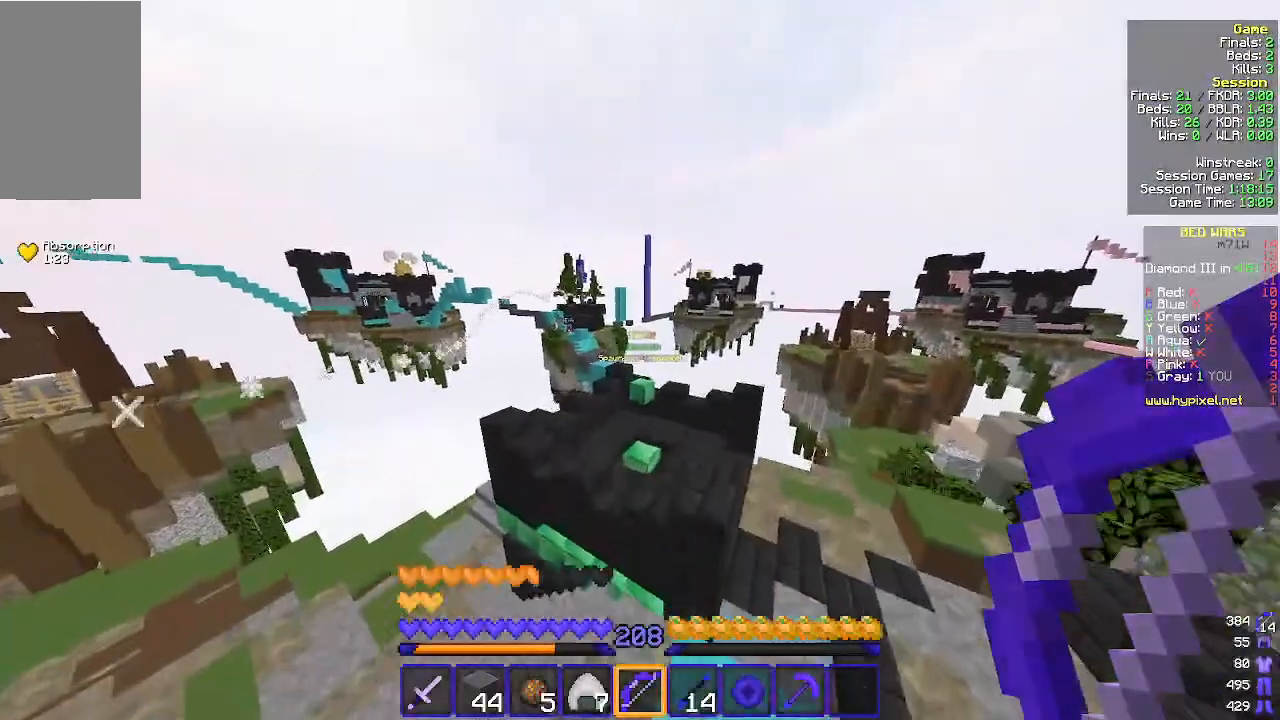
{"keys": ["d", "w"], "mouse": [], "events": [[267, "d", "down"]]}